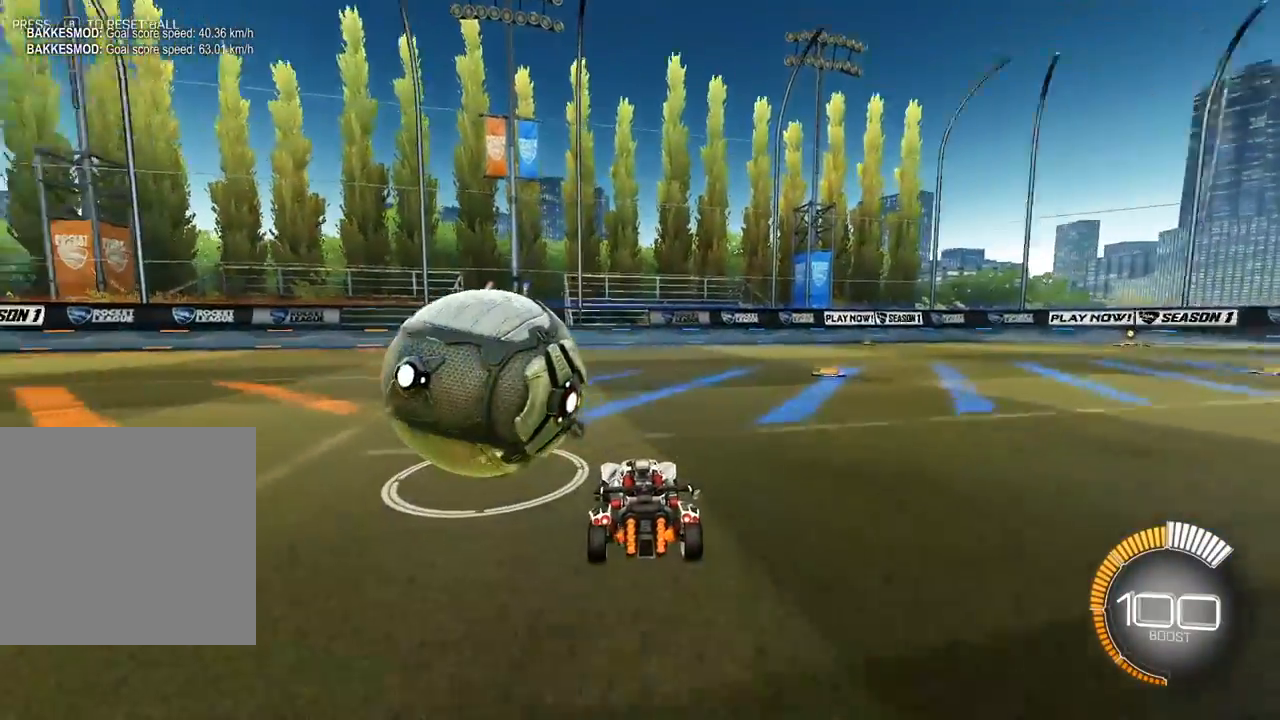
Gameplay with a controller (Xbox layout); each line is a JSON object with the inputs held at the frame after it (dt_ms = milliseconds from this image to that frame). "events" lists button and stick changes between this image and that frame as [ms after this image, input, new state], when the widget could be followed in between. Not read: right_stick.
{"dt_ms": 500, "buttons": [], "left_stick": "up", "events": [[33, "L2", "down"], [217, "L2", "up"], [450, "left_stick", "up"]]}
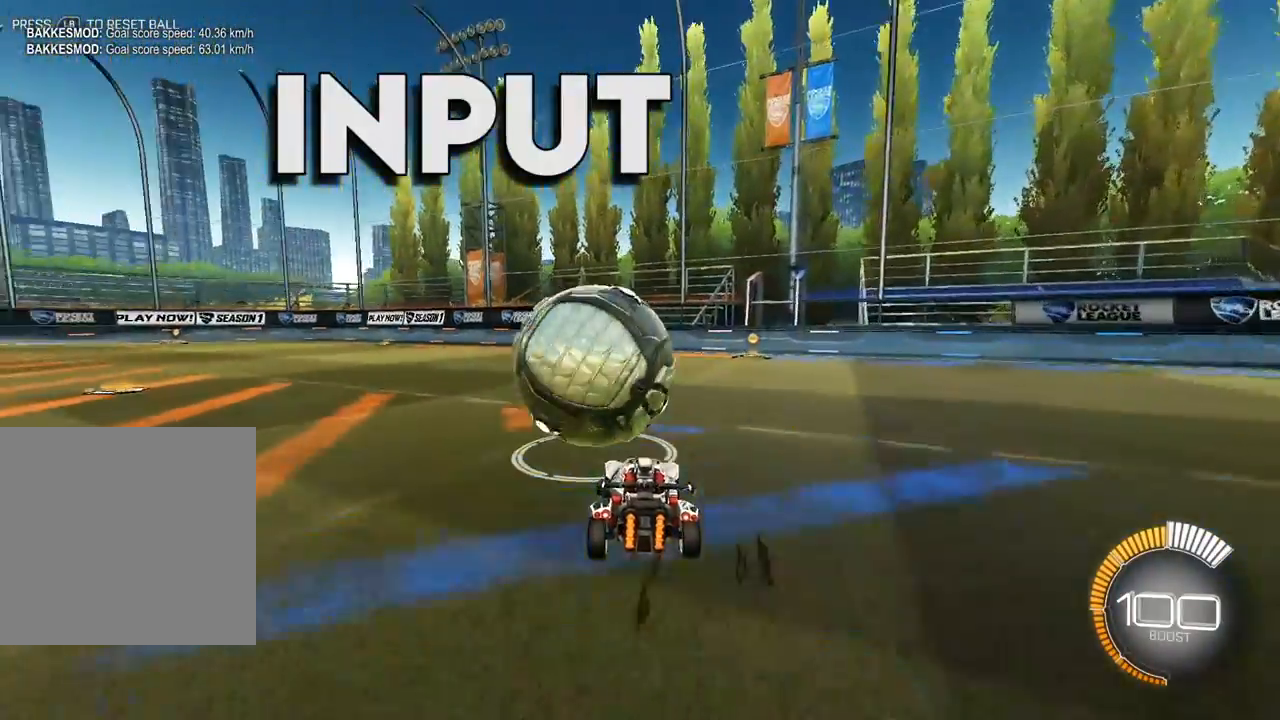
{"dt_ms": 500, "buttons": [], "left_stick": "right", "events": [[33, "L2", "down"], [283, "L2", "up"], [300, "Y", "down"], [383, "left_stick", "center"], [400, "Y", "up"], [467, "left_stick", "right"]]}
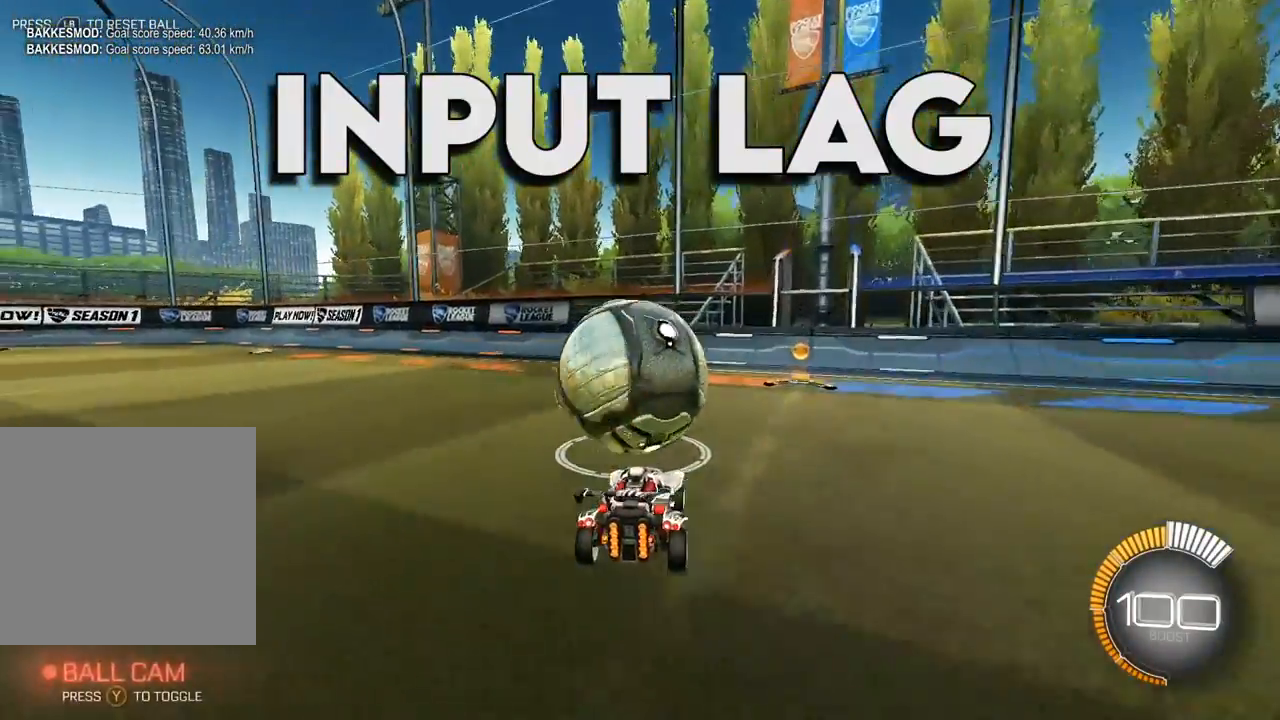
{"dt_ms": 500, "buttons": ["L2"], "left_stick": "up", "events": [[83, "left_stick", "up-right"], [183, "left_stick", "up"], [400, "L2", "down"]]}
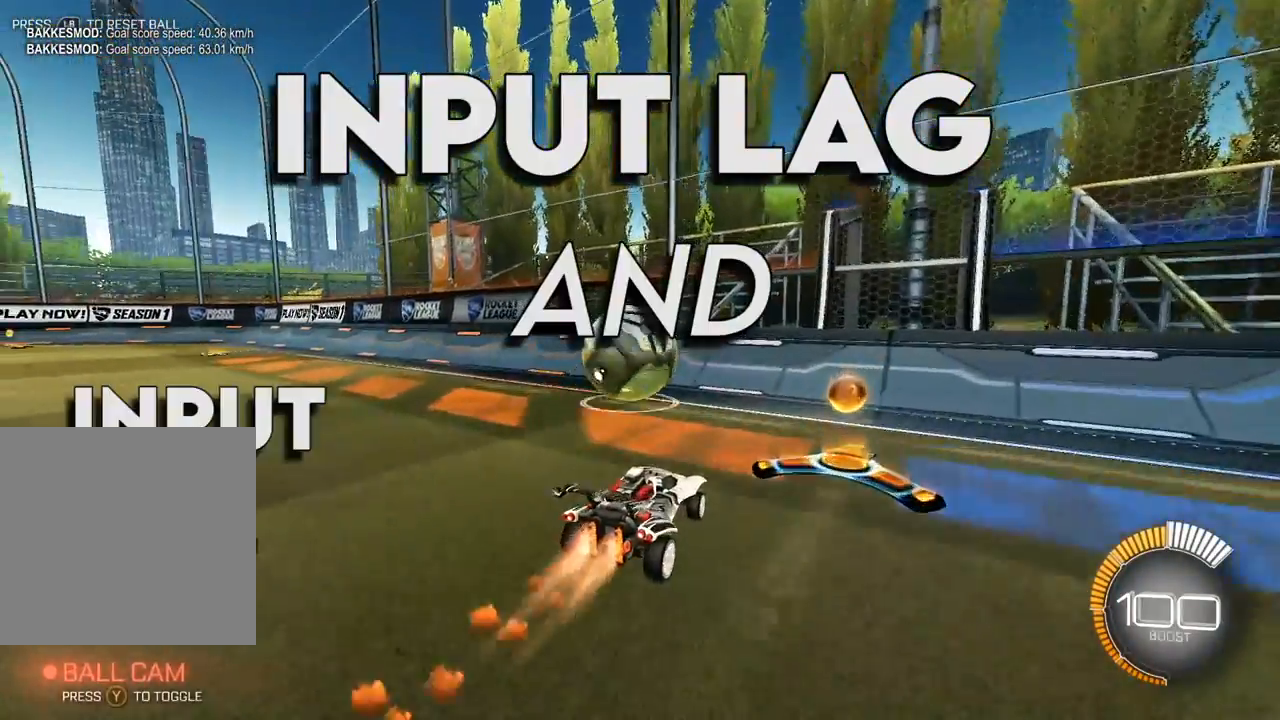
{"dt_ms": 500, "buttons": ["L2"], "left_stick": "up", "events": [[83, "L2", "up"], [200, "L2", "down"], [367, "L2", "up"], [467, "L2", "down"]]}
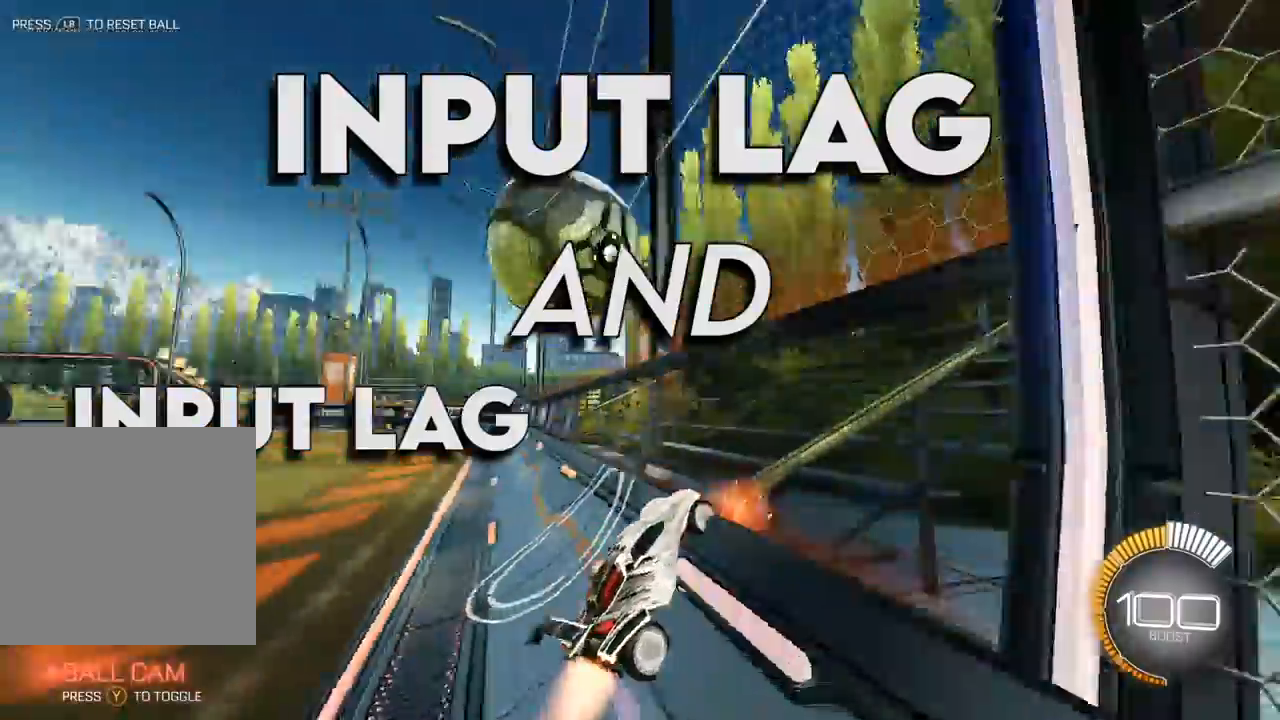
{"dt_ms": 500, "buttons": ["X"], "left_stick": "down-right", "events": [[83, "left_stick", "up-left"], [267, "A", "down"], [300, "X", "down"], [317, "L2", "up"], [350, "left_stick", "down-right"], [383, "A", "up"]]}
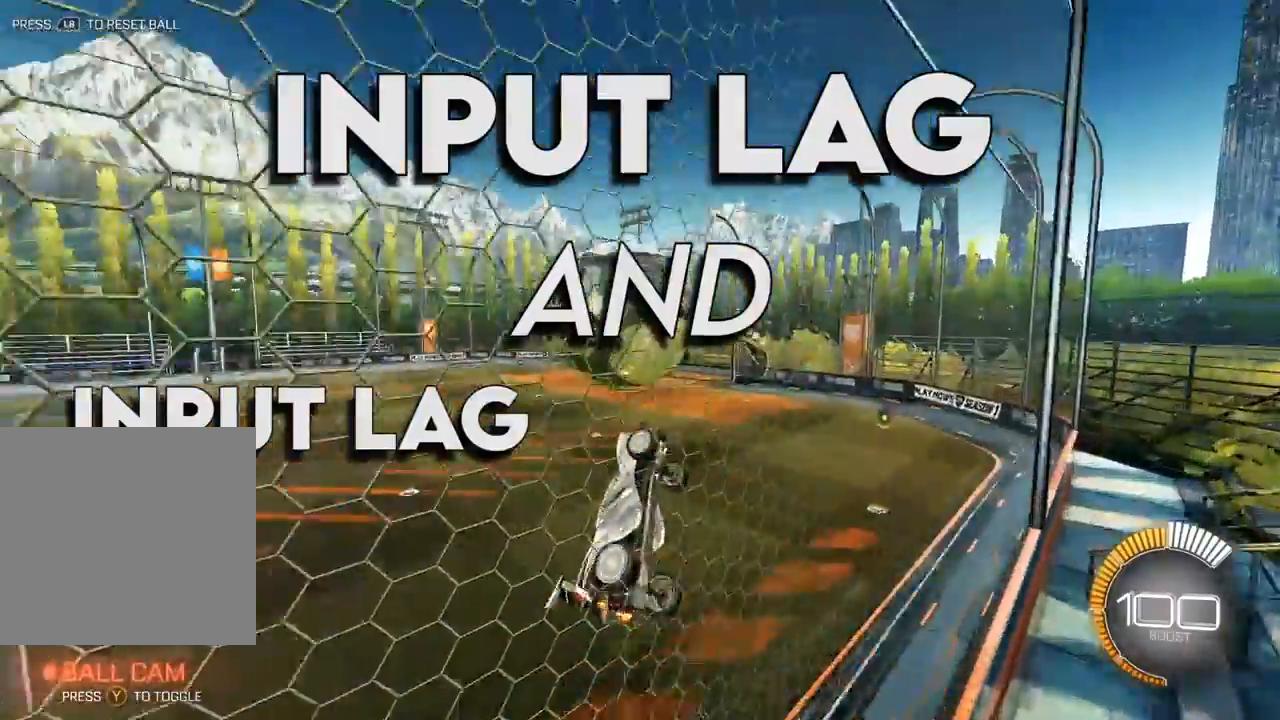
{"dt_ms": 500, "buttons": ["X"], "left_stick": "right", "events": [[50, "L2", "down"], [100, "left_stick", "center"], [233, "L2", "up"], [317, "L2", "down"], [400, "L2", "up"], [500, "left_stick", "right"]]}
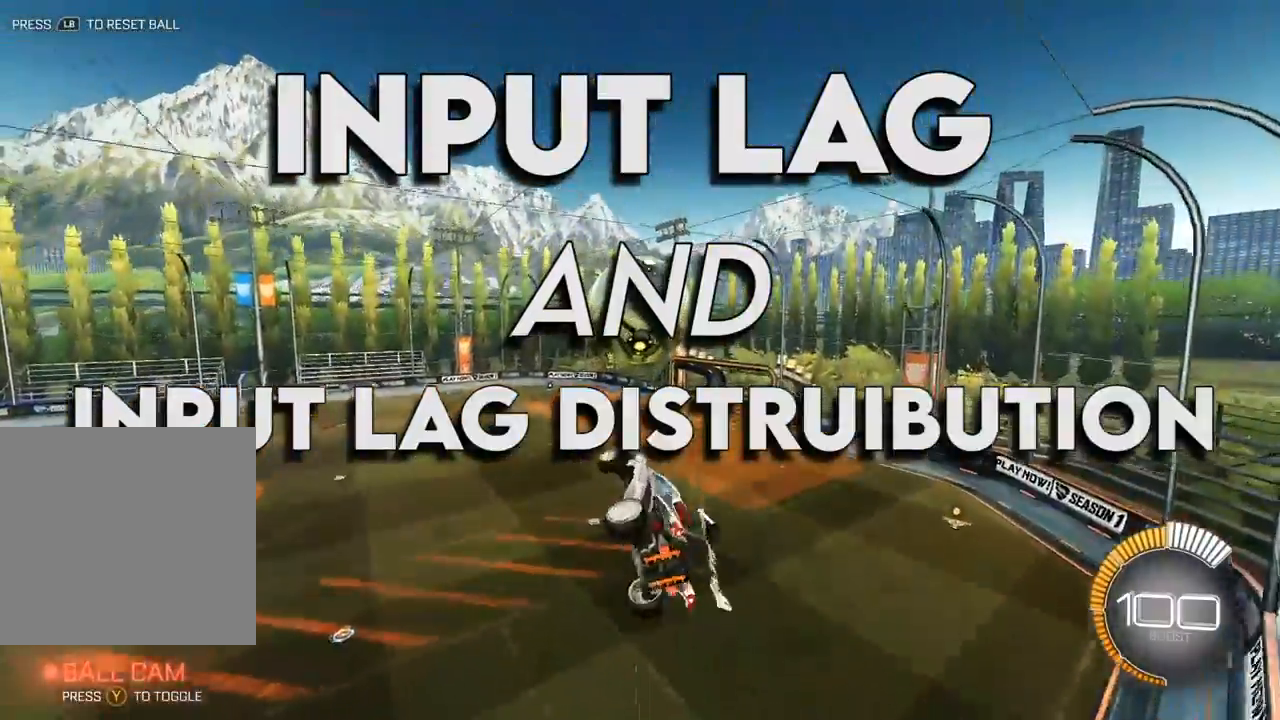
{"dt_ms": 500, "buttons": ["X"], "left_stick": "center", "events": [[50, "L2", "down"], [100, "left_stick", "center"], [200, "L2", "up"], [317, "left_stick", "right"], [400, "L2", "down"], [483, "left_stick", "center"], [500, "L2", "up"]]}
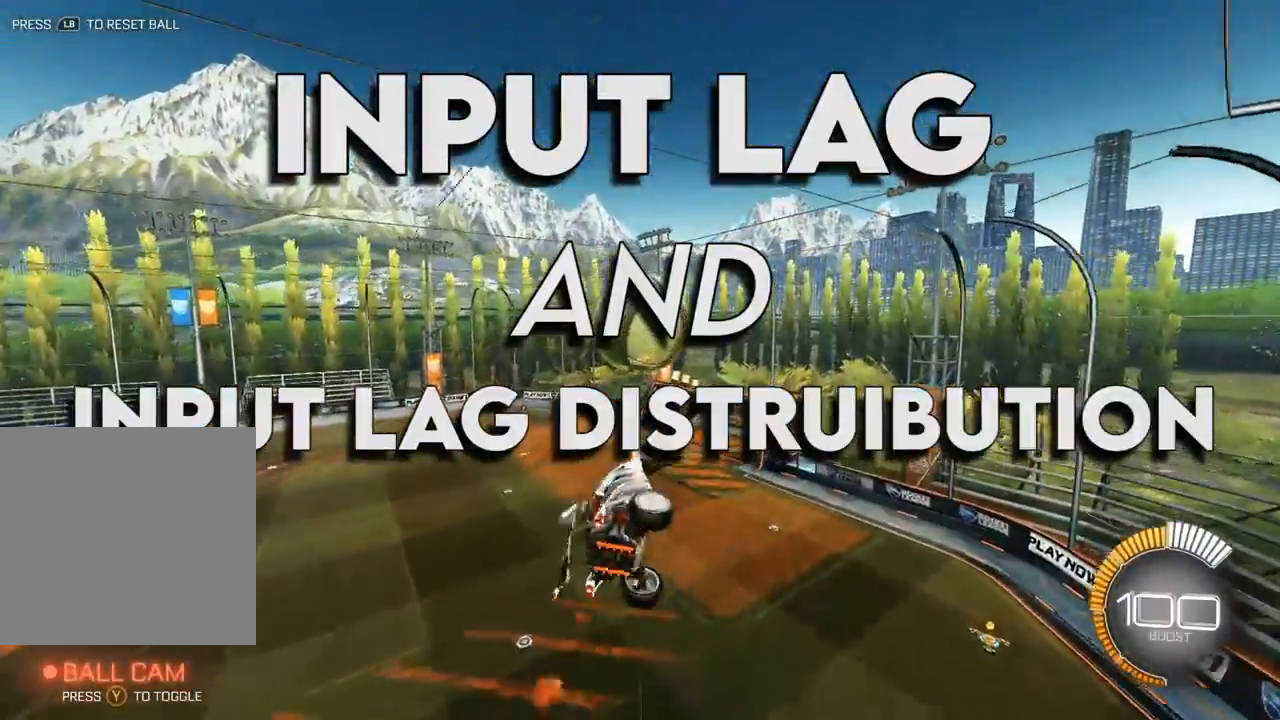
{"dt_ms": 500, "buttons": ["L2"], "left_stick": "down", "events": [[117, "X", "up"], [233, "L2", "down"], [467, "left_stick", "down"]]}
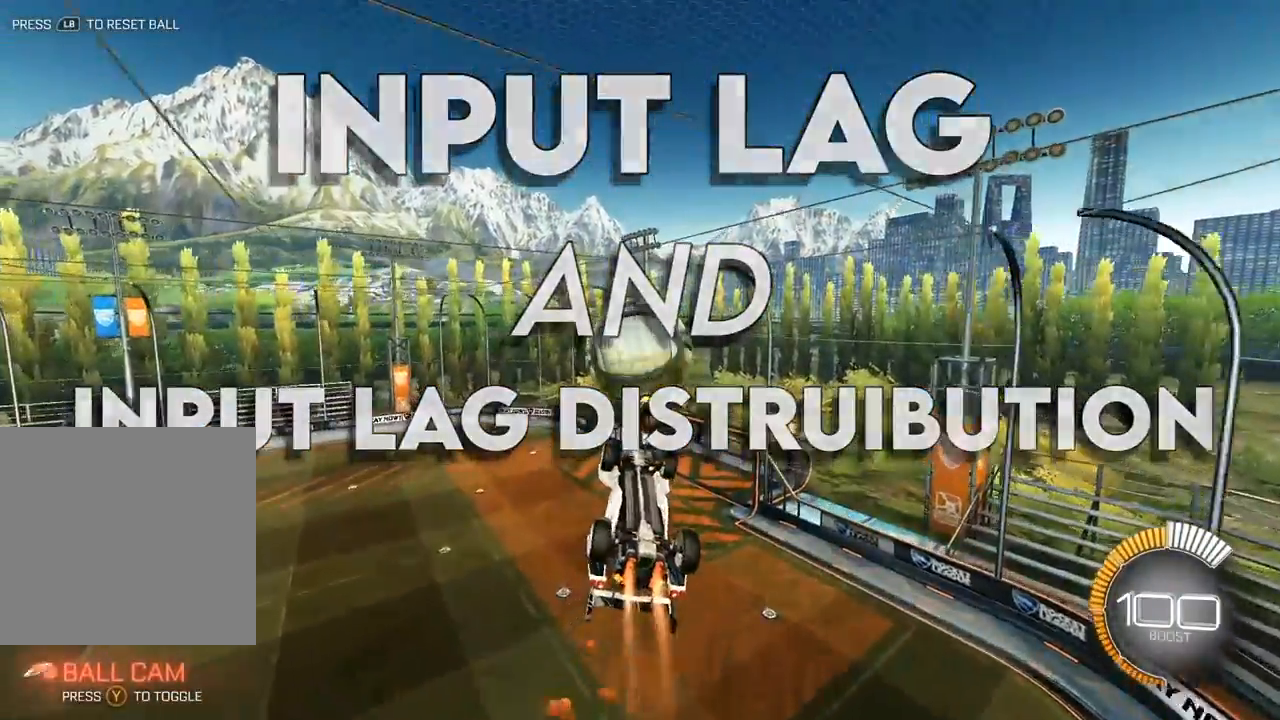
{"dt_ms": 500, "buttons": ["L2"], "left_stick": "center", "events": [[50, "L2", "up"], [217, "L2", "down"], [283, "left_stick", "center"]]}
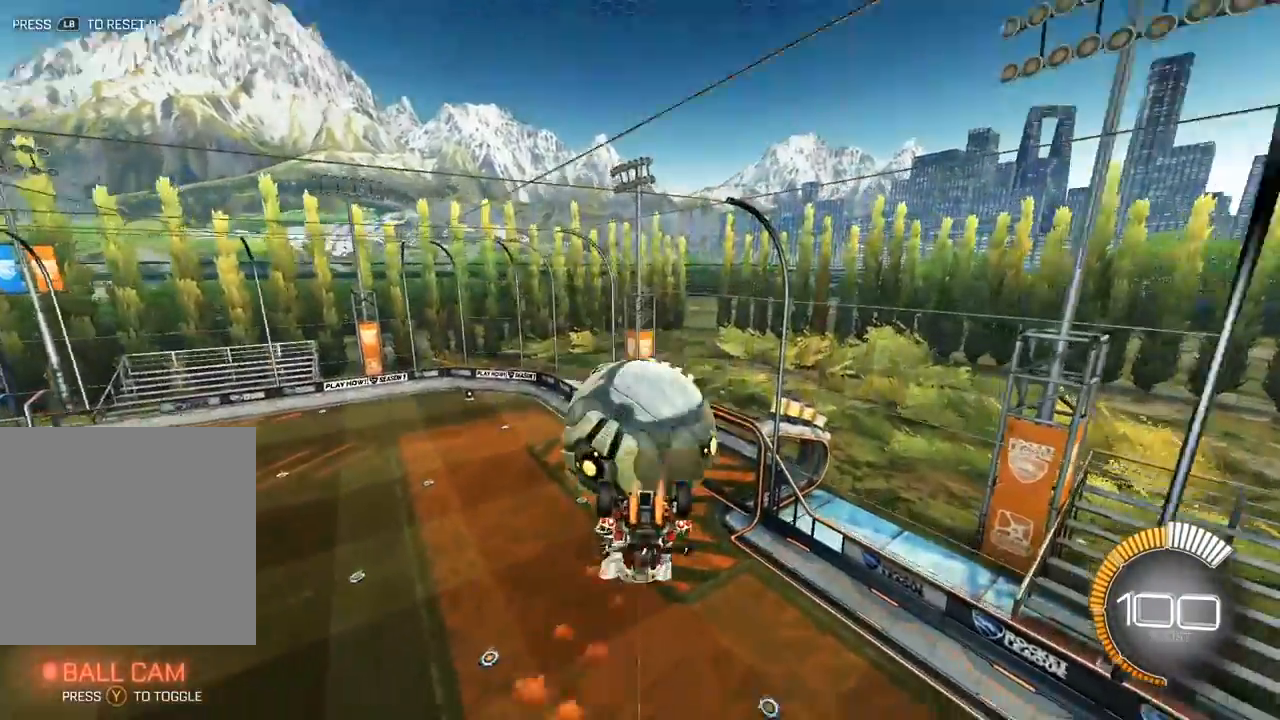
{"dt_ms": 500, "buttons": [], "left_stick": "center", "events": [[17, "left_stick", "up"], [167, "L2", "up"], [250, "left_stick", "center"], [283, "L2", "down"], [350, "left_stick", "up"], [433, "left_stick", "center"], [483, "L2", "up"]]}
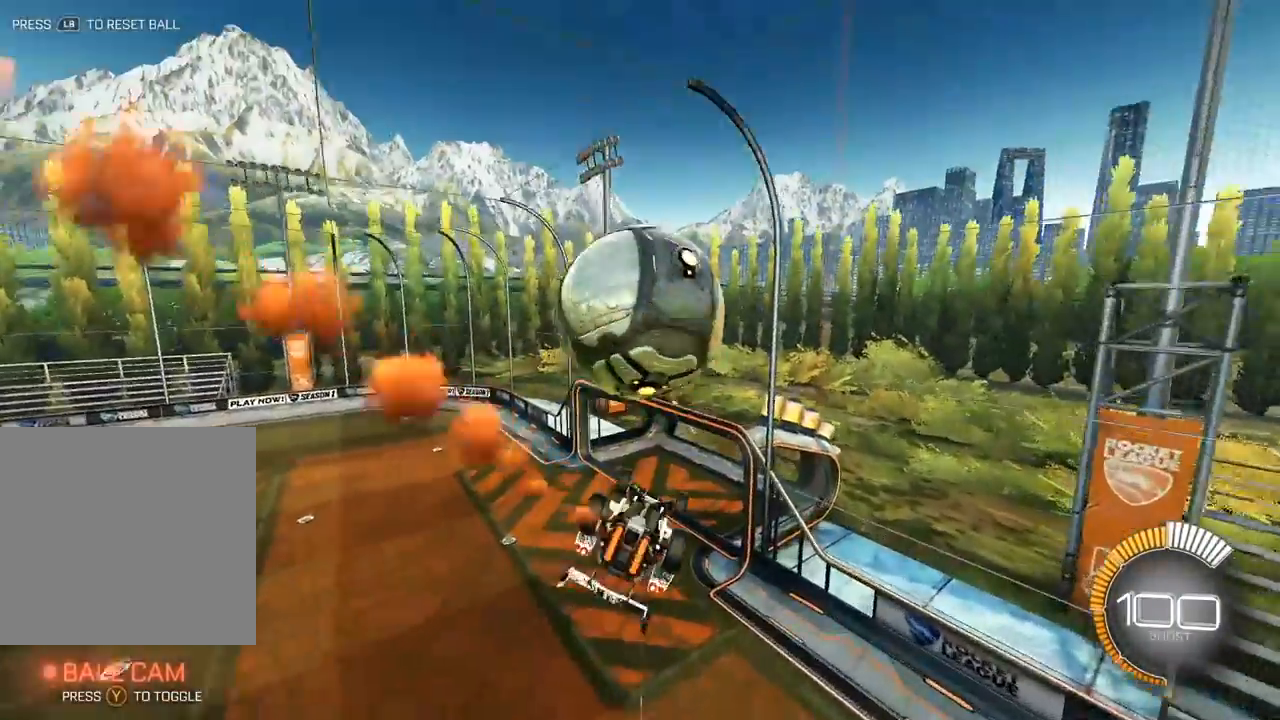
{"dt_ms": 500, "buttons": ["L2"], "left_stick": "up", "events": [[417, "left_stick", "up"], [467, "L2", "down"]]}
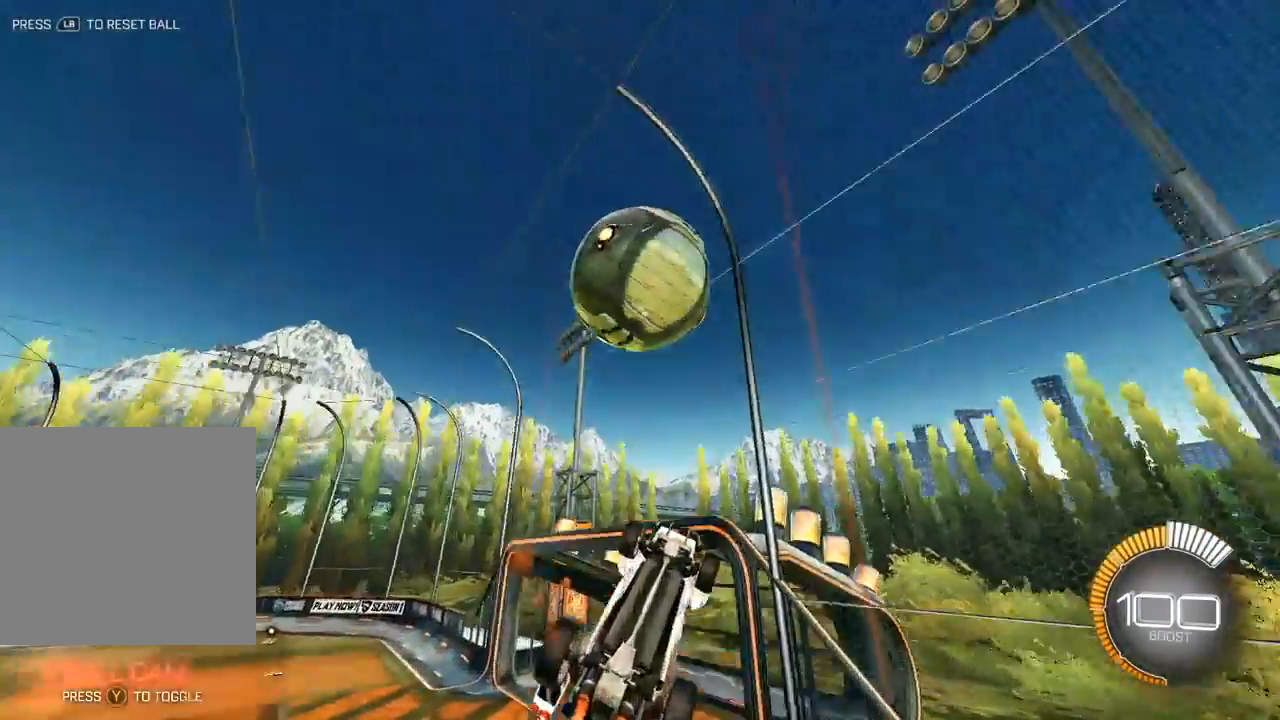
{"dt_ms": 500, "buttons": ["L3"], "left_stick": "down-left", "events": [[33, "A", "down"], [33, "left_stick", "up-left"], [100, "A", "up"], [117, "L2", "up"], [150, "left_stick", "down"], [333, "left_stick", "down-left"], [350, "L3", "down"]]}
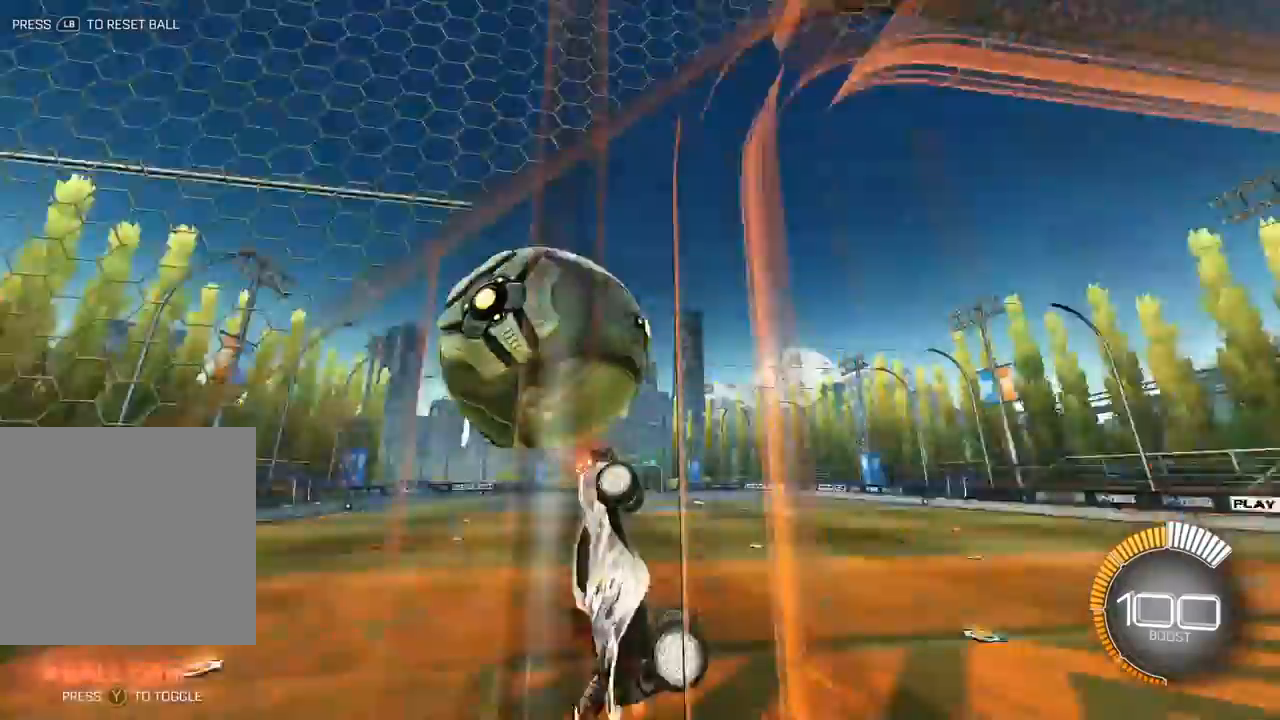
{"dt_ms": 1000, "buttons": [], "left_stick": "up-right"}
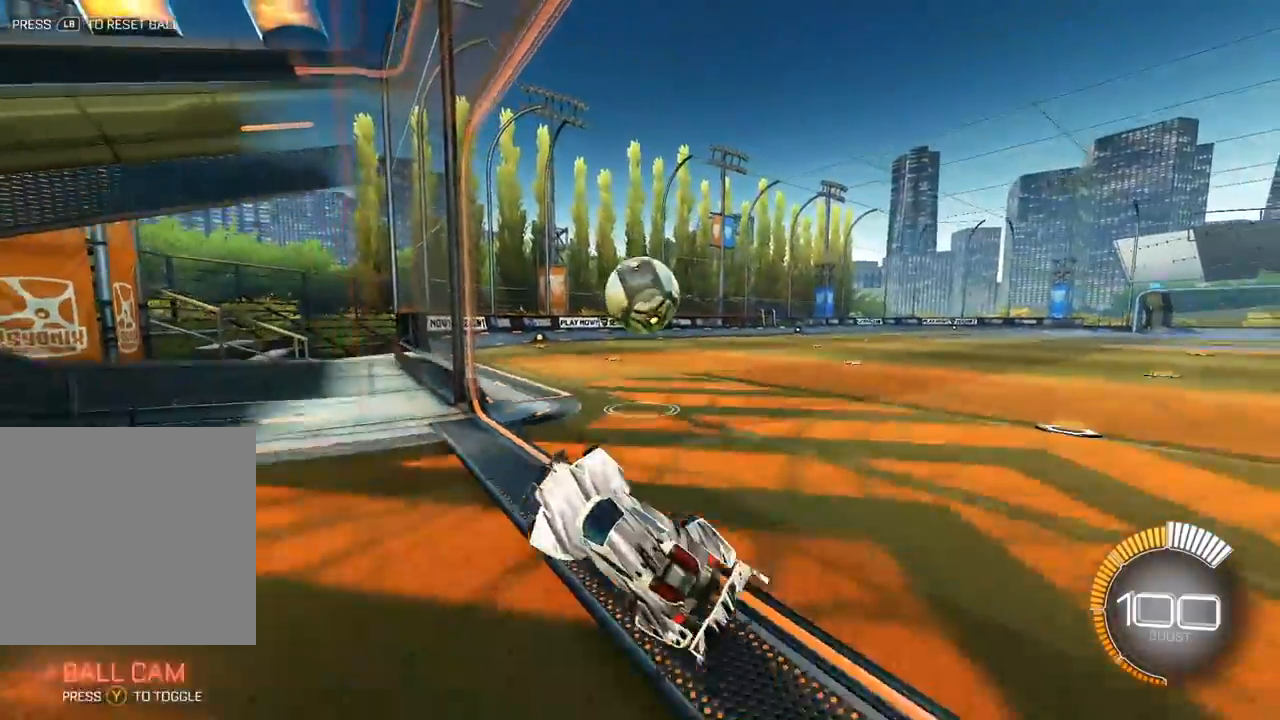
{"dt_ms": 500, "buttons": ["L2"], "left_stick": "up", "events": [[83, "left_stick", "center"], [233, "L1", "down"], [300, "L1", "up"], [300, "left_stick", "up"], [400, "L2", "down"]]}
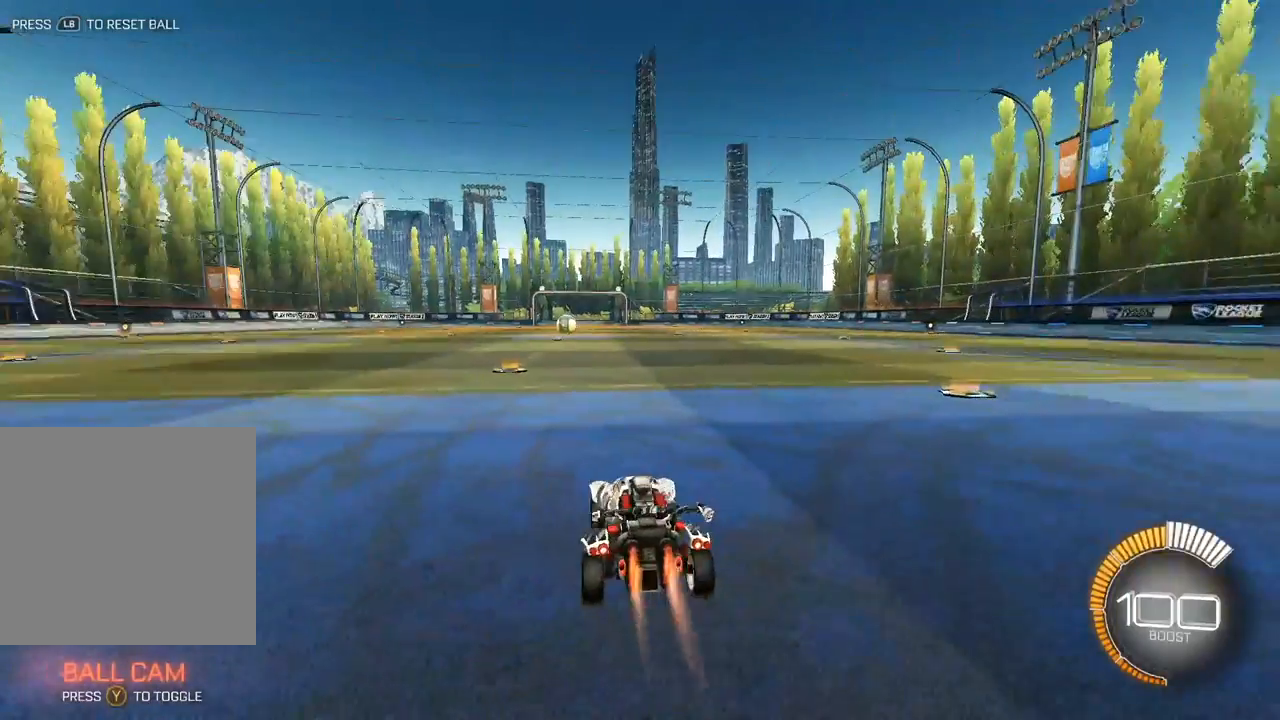
{"dt_ms": 500, "buttons": ["A", "L2", "R1"], "left_stick": "up", "events": [[500, "A", "down"], [500, "R1", "down"]]}
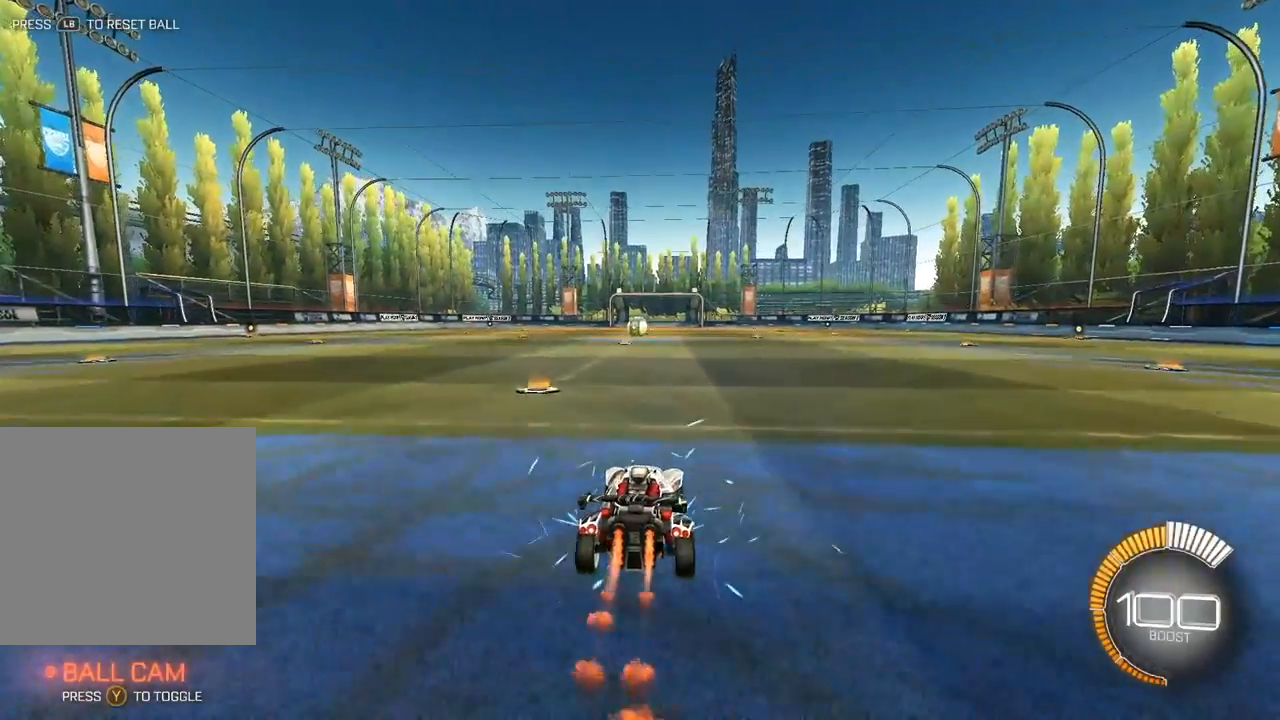
{"dt_ms": 500, "buttons": ["A", "L2", "R1"], "left_stick": "center", "events": [[50, "left_stick", "up-left"], [67, "A", "up"], [150, "A", "down"], [317, "left_stick", "down-left"], [367, "A", "up"], [450, "A", "down"], [450, "left_stick", "center"]]}
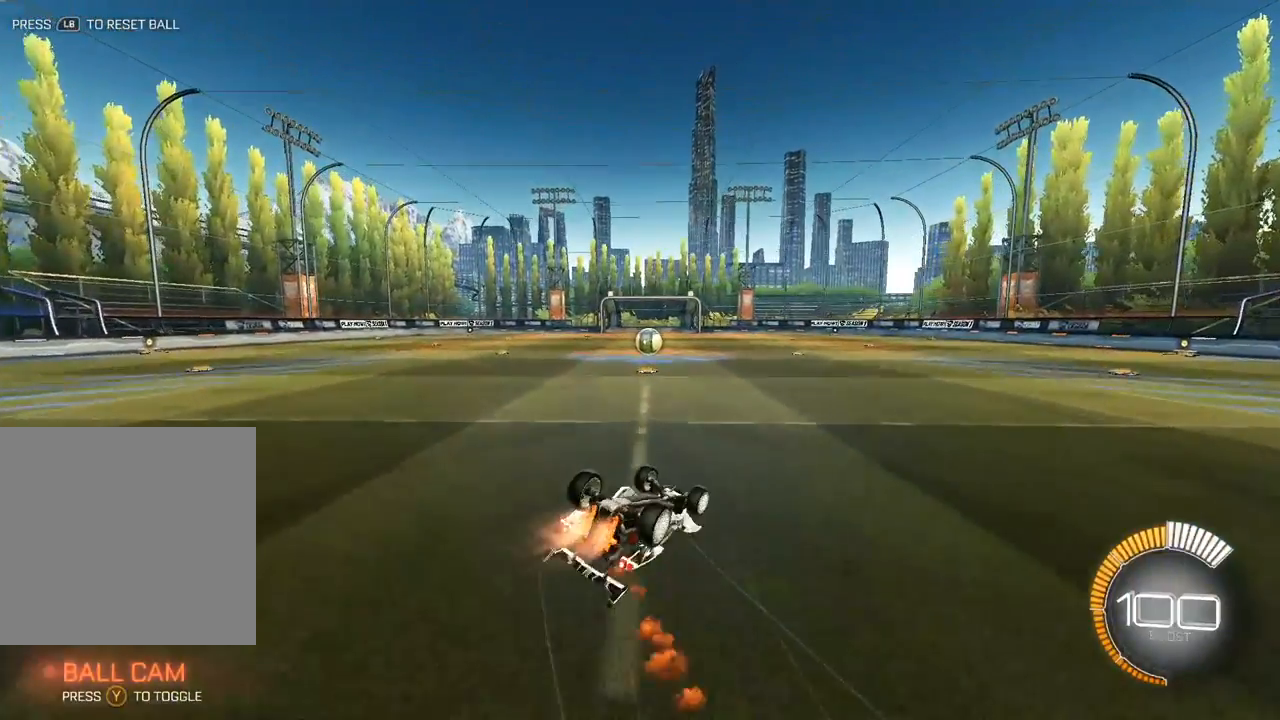
{"dt_ms": 500, "buttons": [], "left_stick": "down-left", "events": [[17, "left_stick", "down-left"], [350, "A", "up"], [367, "L2", "up"], [367, "R1", "up"]]}
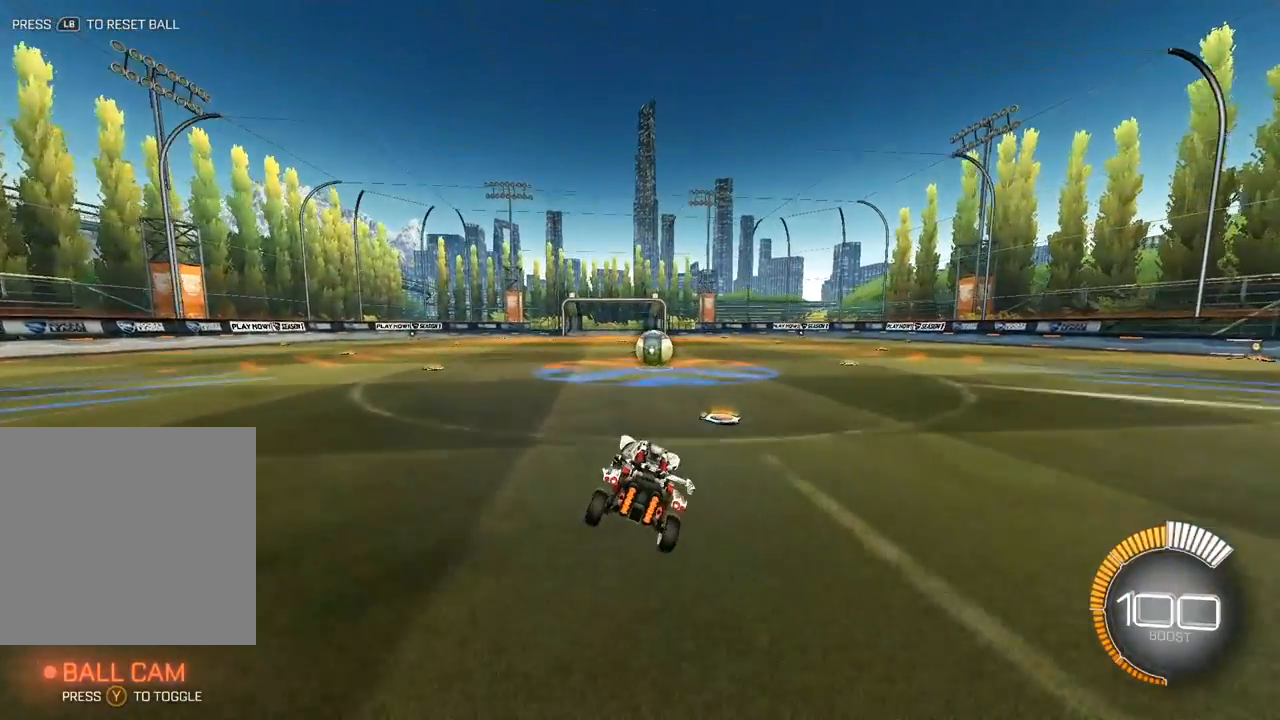
{"dt_ms": 500, "buttons": [], "left_stick": "down", "events": [[83, "left_stick", "center"], [200, "left_stick", "up-right"], [300, "R1", "down"], [300, "Y", "down"], [300, "left_stick", "right"], [450, "Y", "up"], [467, "R1", "up"], [467, "left_stick", "down"]]}
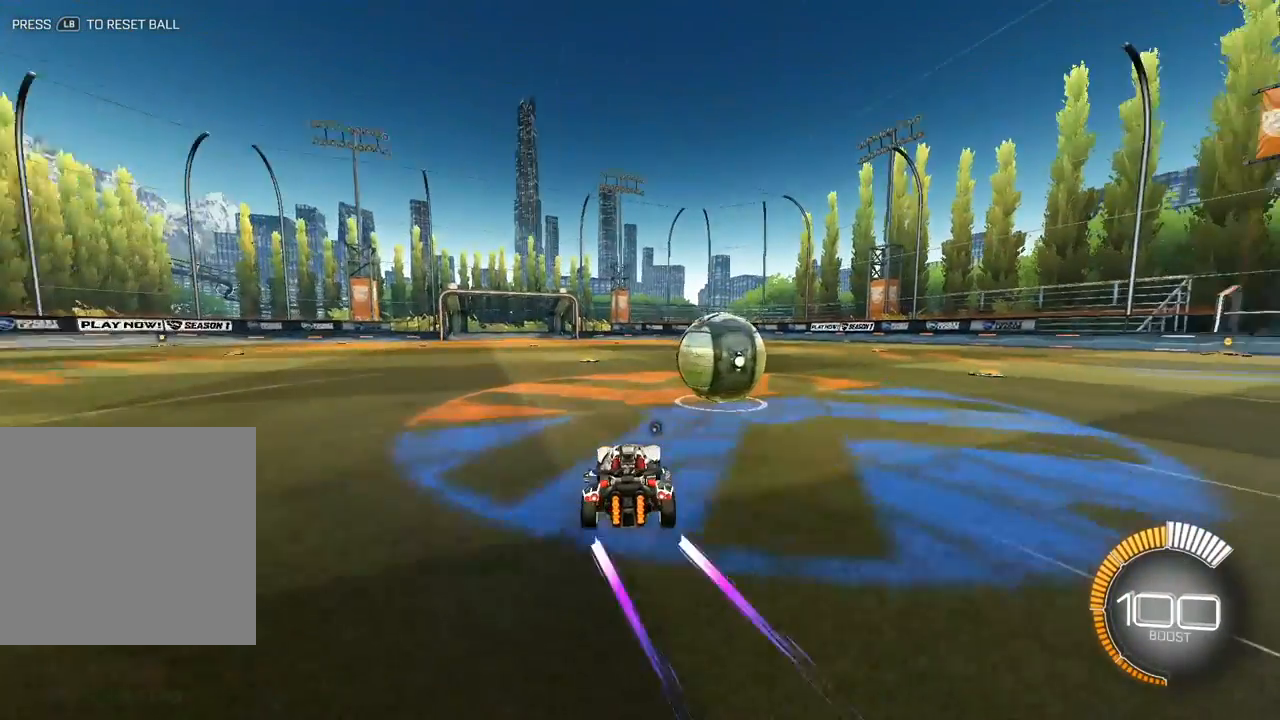
{"dt_ms": 500, "buttons": [], "left_stick": "right", "events": [[117, "left_stick", "down-right"], [300, "left_stick", "right"]]}